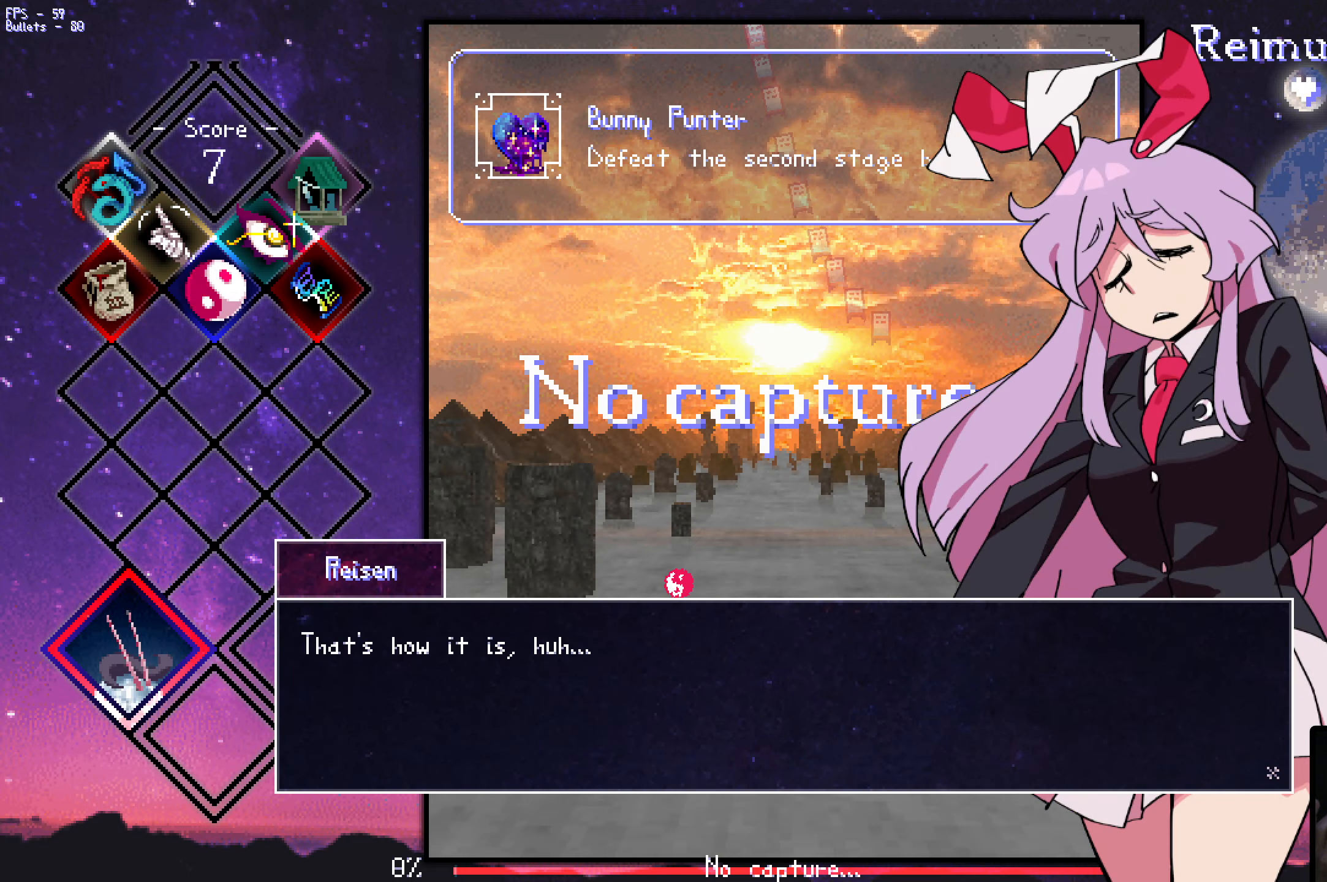
Gameplay with keyboard; each line is a JSON object with the keys held at the frame after it. "events" lists presses ("down") and releases ("up") of "a", "c", "ctrl", "d", "down", "f", "left", "right", "s", "shift", "space", "up", "v", "x" and "z" between this image and that frame as [ms after this image, input, new state], when the widget could be followed in between. No other keys are recorded. Mouse input is not recorded.
{"keys": ["down", "z"], "events": [[50, "left", "up"], [50, "z", "down"], [100, "z", "up"], [433, "down", "down"], [483, "z", "down"]]}
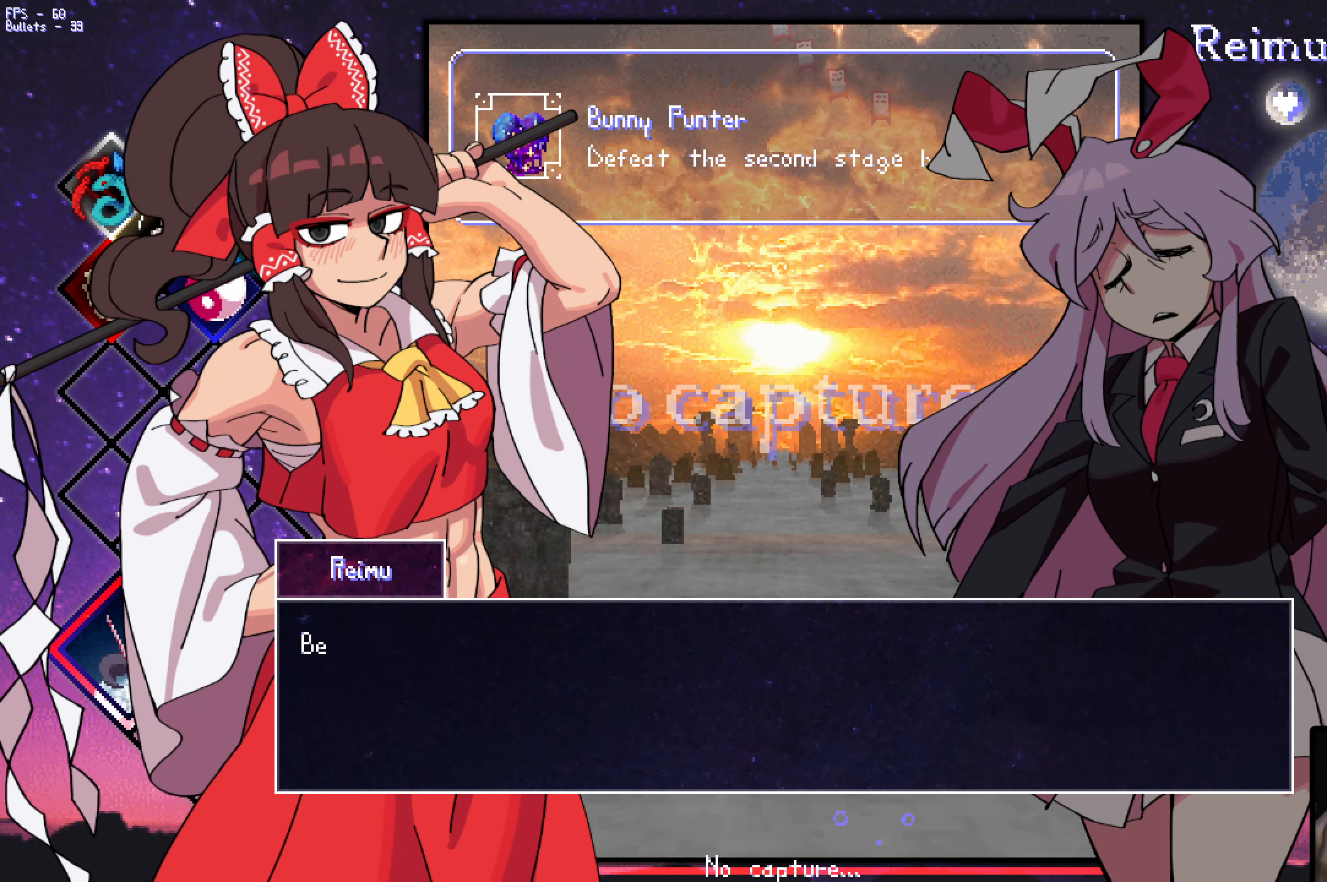
{"keys": [], "events": [[33, "down", "up"], [83, "z", "up"]]}
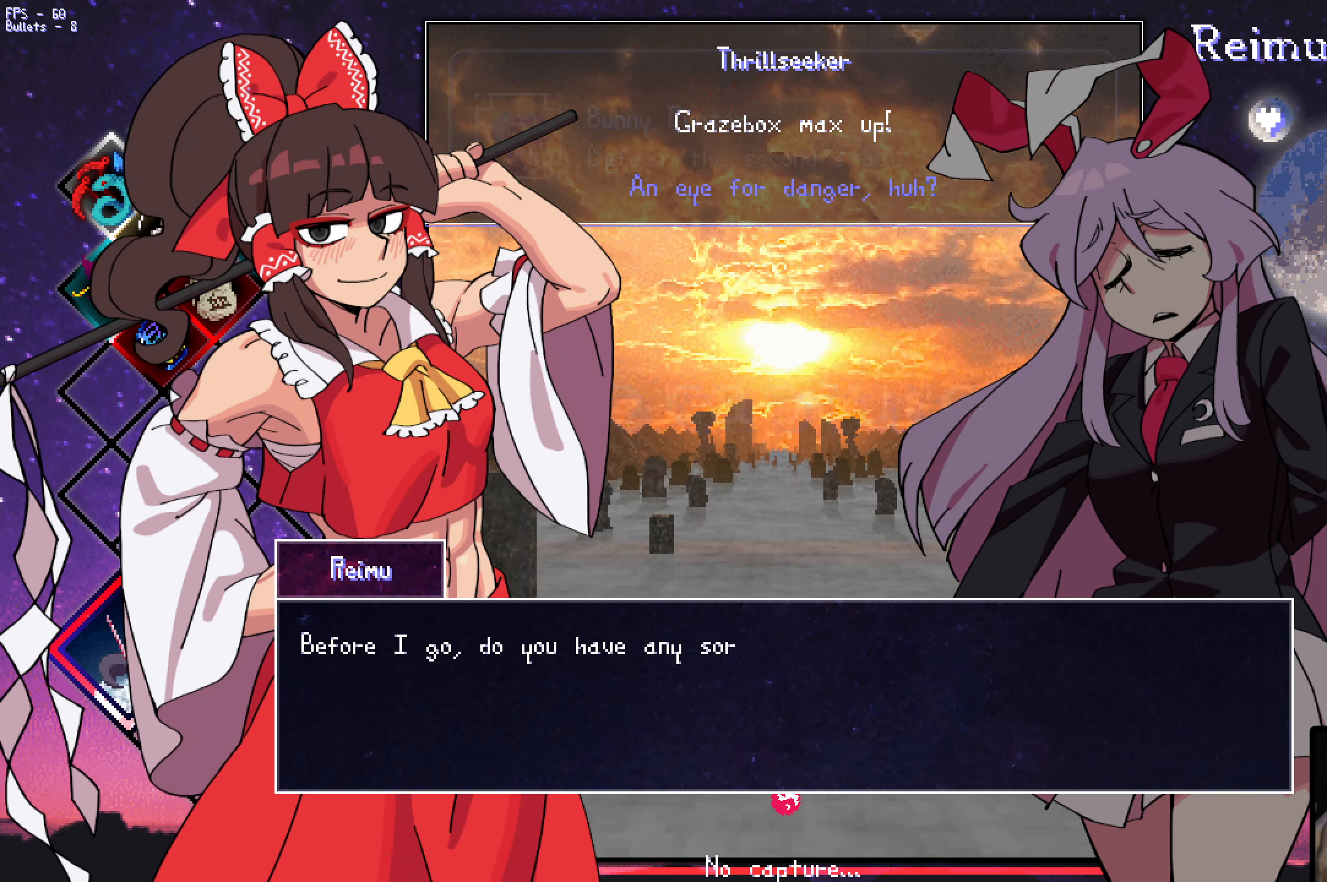
{"keys": [], "events": [[50, "z", "down"], [150, "z", "up"], [300, "z", "down"], [350, "z", "up"]]}
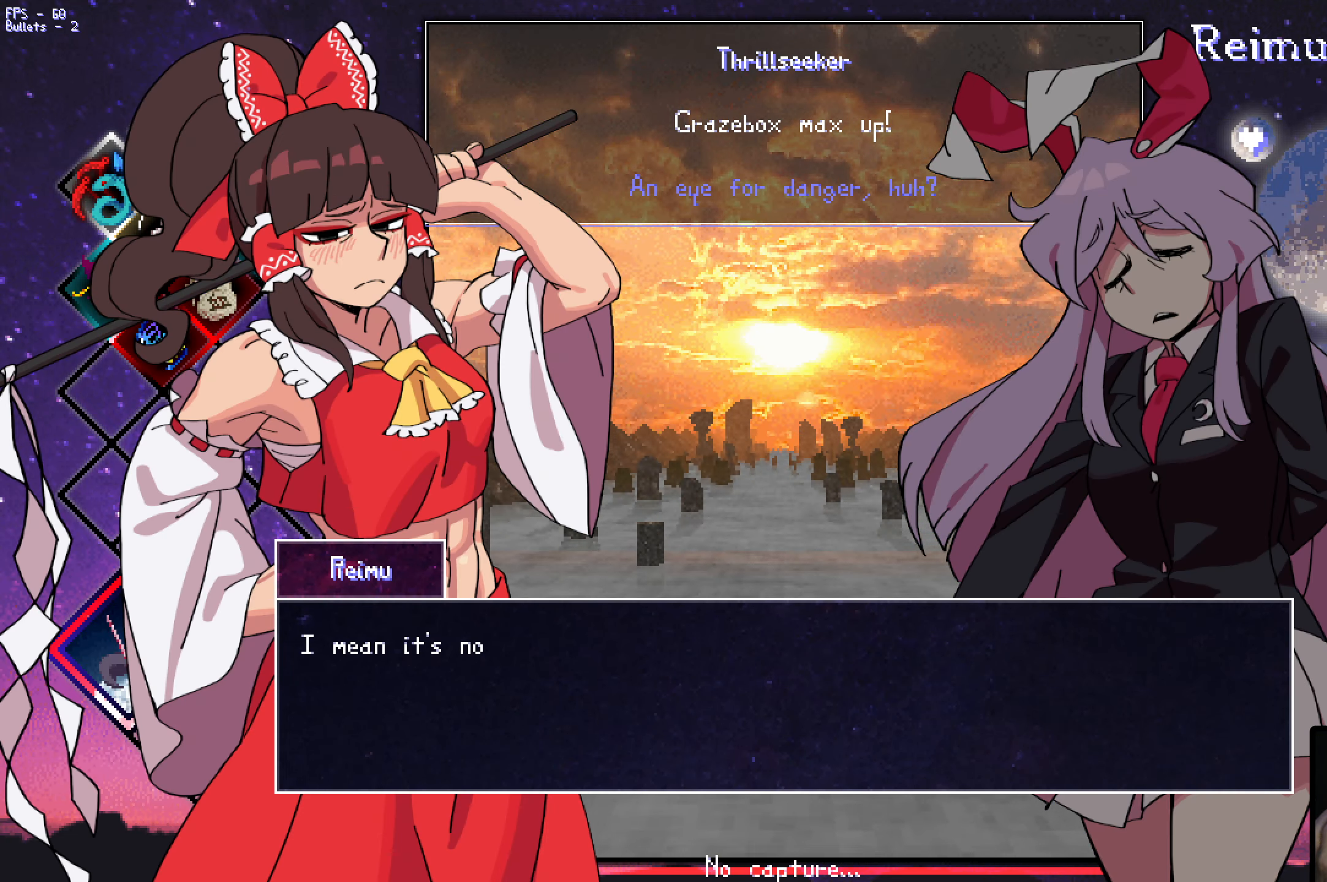
{"keys": [], "events": [[83, "z", "down"], [133, "z", "up"], [317, "z", "down"], [367, "z", "up"]]}
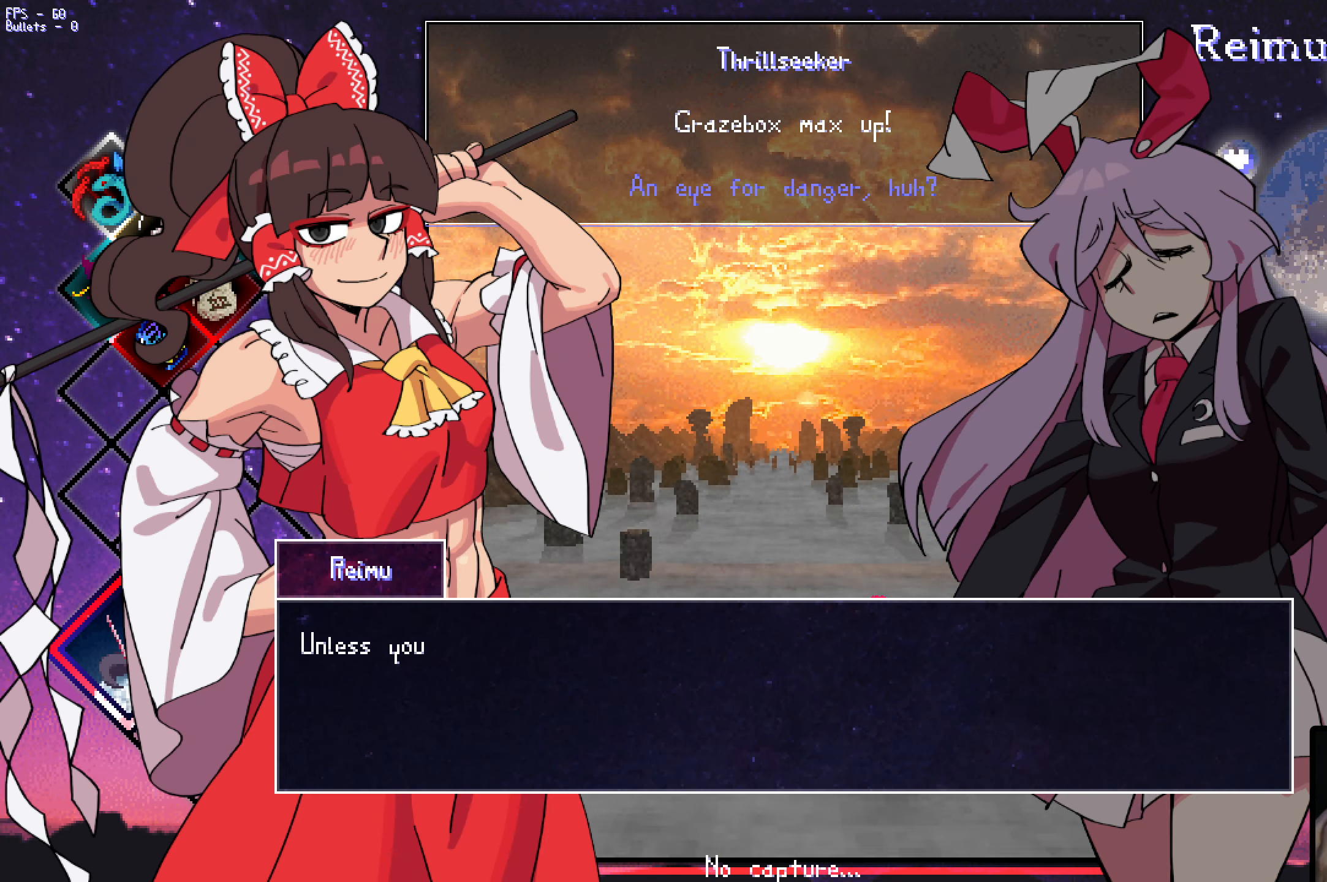
{"keys": [], "events": [[100, "z", "down"], [200, "z", "up"], [300, "z", "down"], [350, "z", "up"]]}
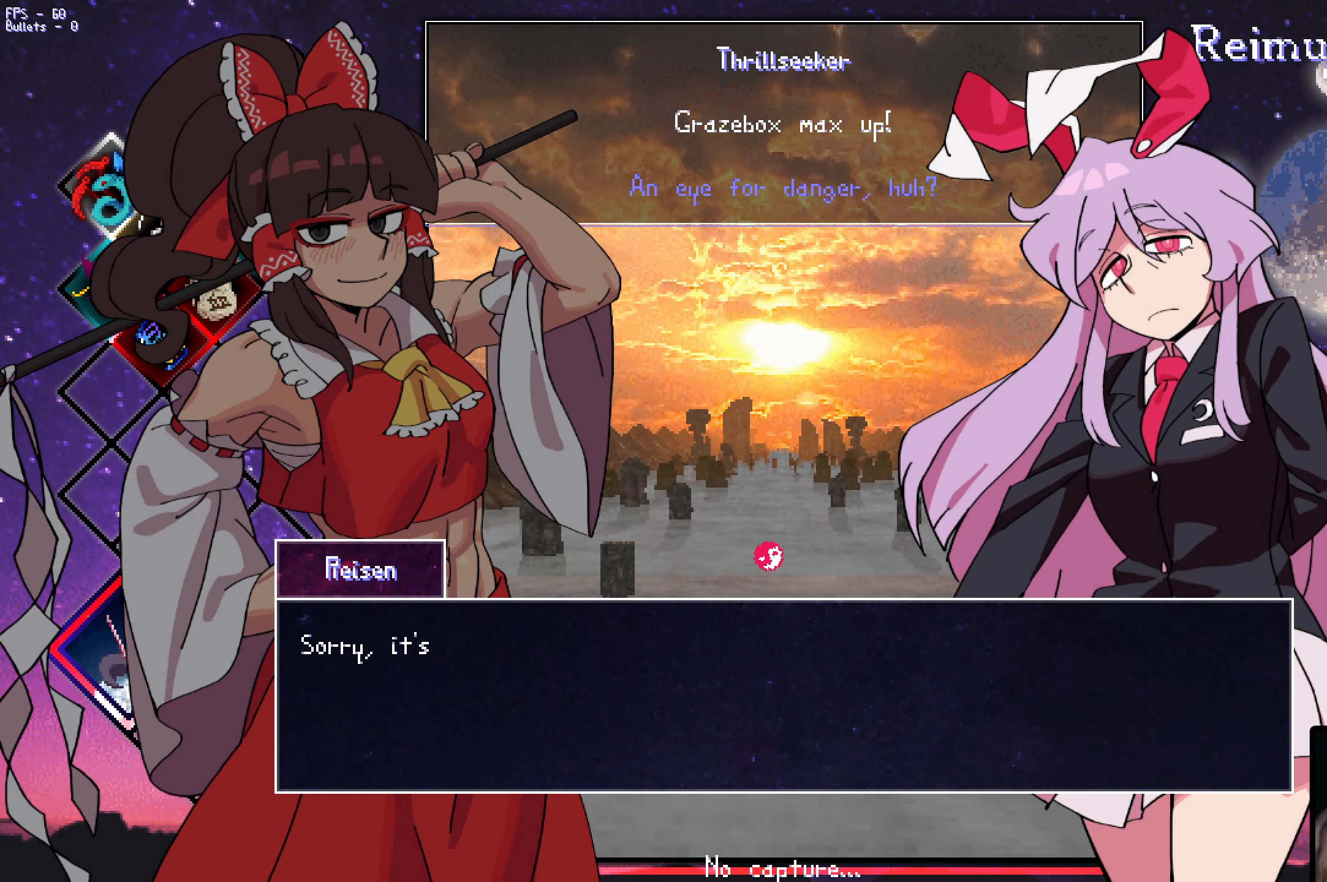
{"keys": ["z"], "events": [[33, "z", "down"], [133, "z", "up"], [267, "z", "down"], [317, "z", "up"], [417, "z", "down"]]}
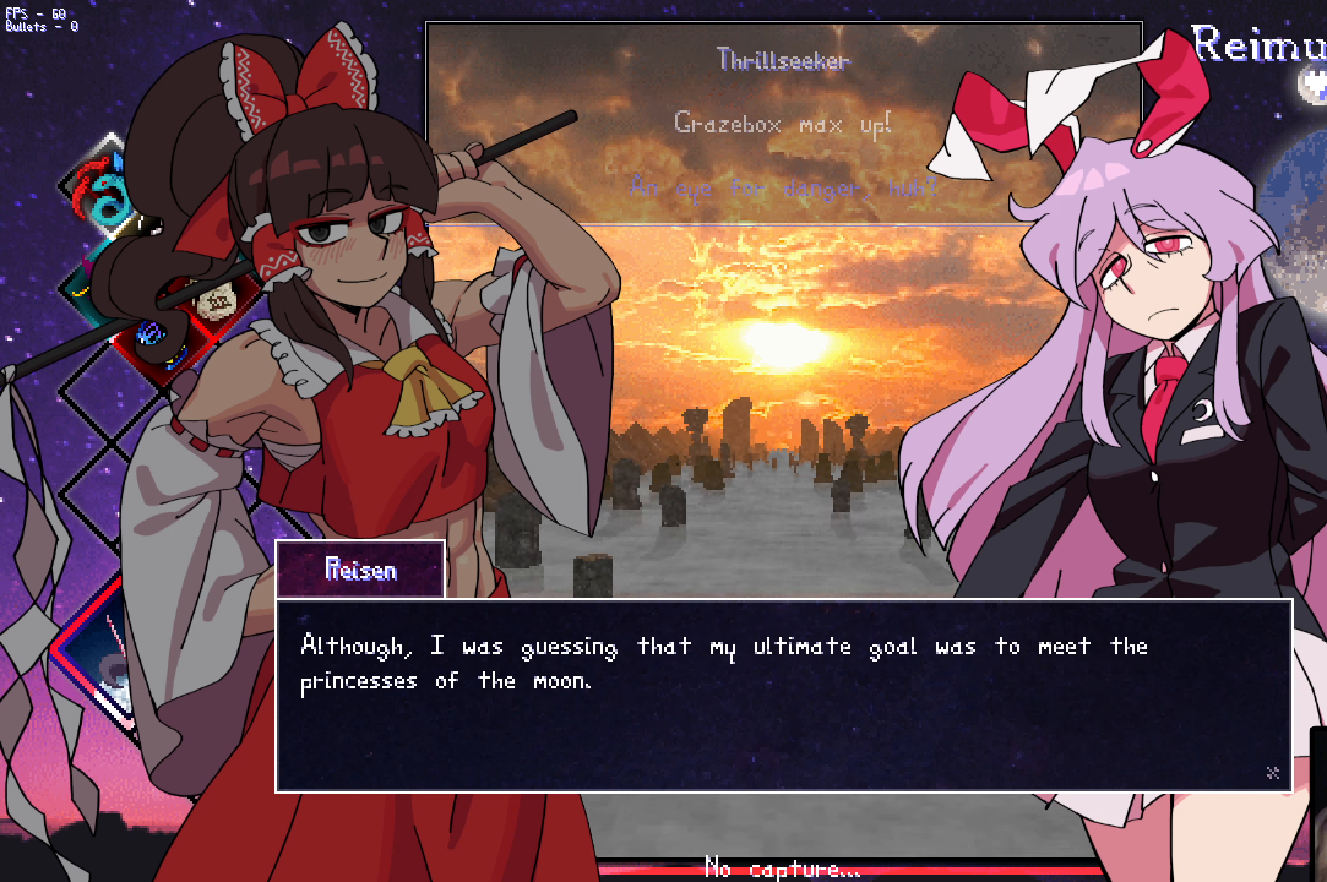
{"keys": [], "events": [[17, "z", "up"], [150, "z", "down"], [250, "z", "up"], [350, "z", "down"], [384, "z", "up"]]}
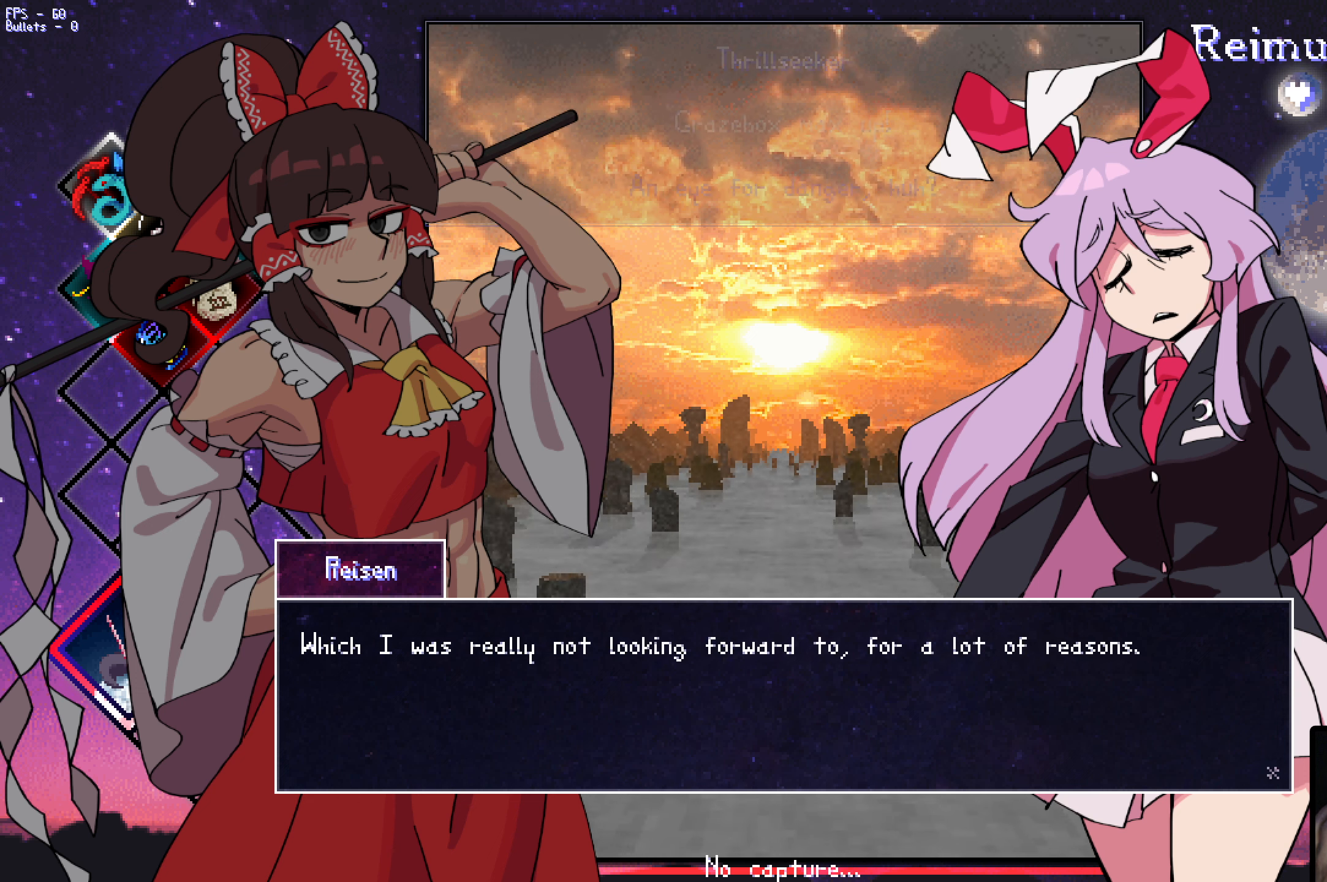
{"keys": [], "events": [[34, "z", "down"], [134, "z", "up"], [217, "z", "down"], [267, "z", "up"], [367, "z", "down"], [467, "z", "up"]]}
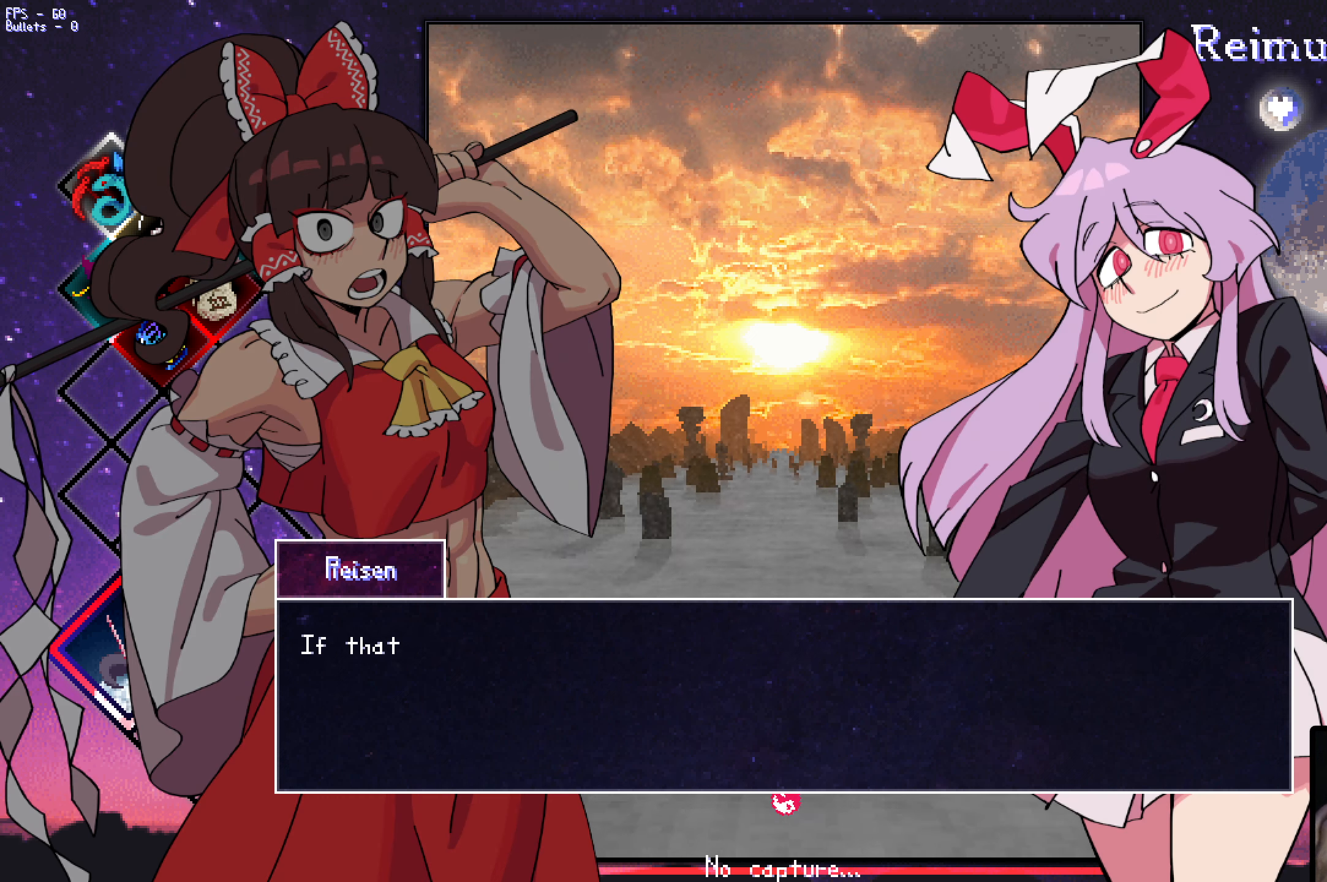
{"keys": [], "events": [[100, "z", "down"], [150, "z", "up"], [334, "z", "down"], [434, "z", "up"]]}
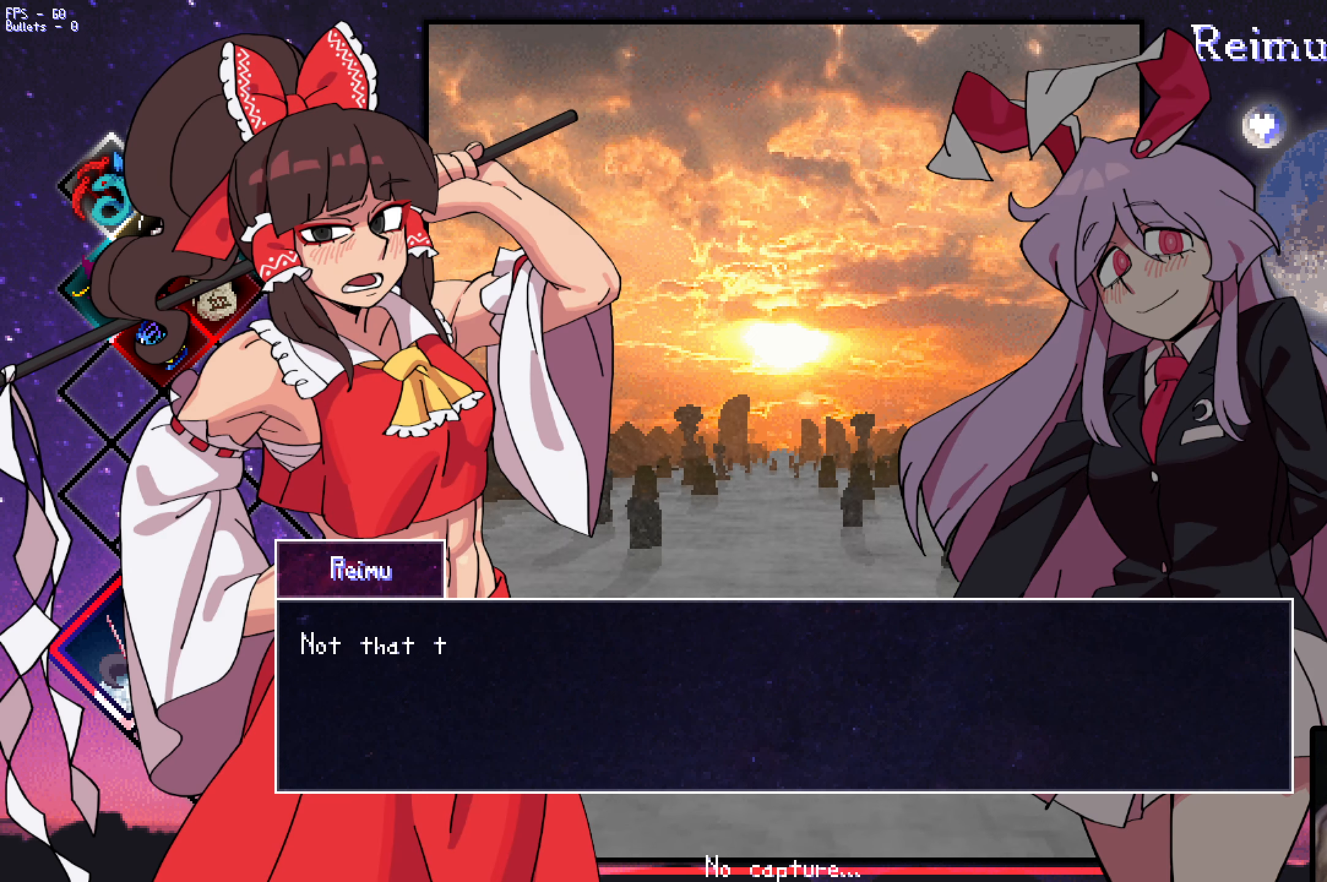
{"keys": ["z"], "events": [[34, "z", "down"], [84, "z", "up"], [367, "z", "down"], [450, "z", "up"], [500, "z", "down"]]}
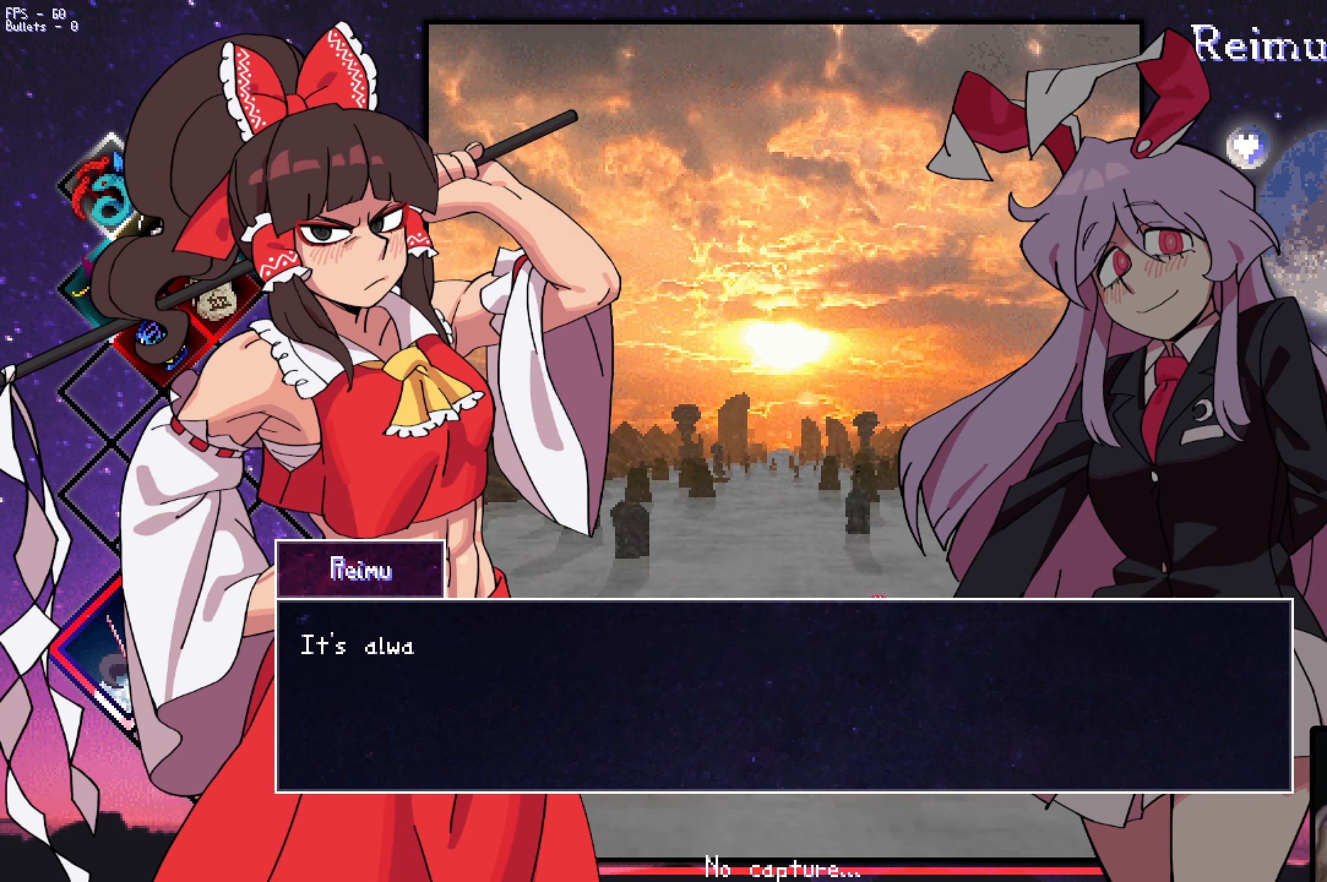
{"keys": [], "events": [[100, "z", "up"], [200, "z", "down"], [300, "z", "up"], [384, "z", "down"], [484, "z", "up"]]}
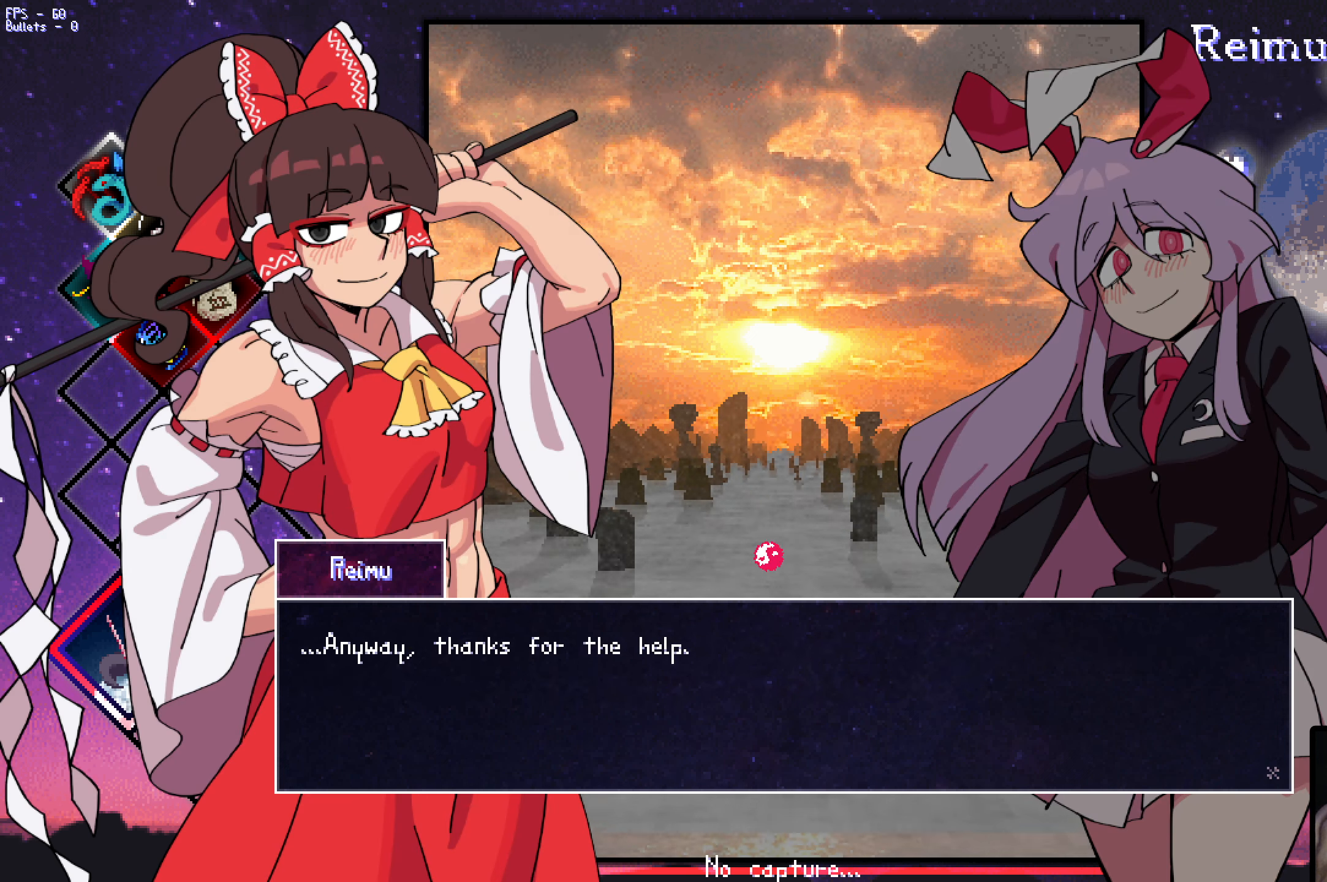
{"keys": [], "events": [[267, "z", "down"], [367, "z", "up"], [417, "z", "down"], [500, "z", "up"]]}
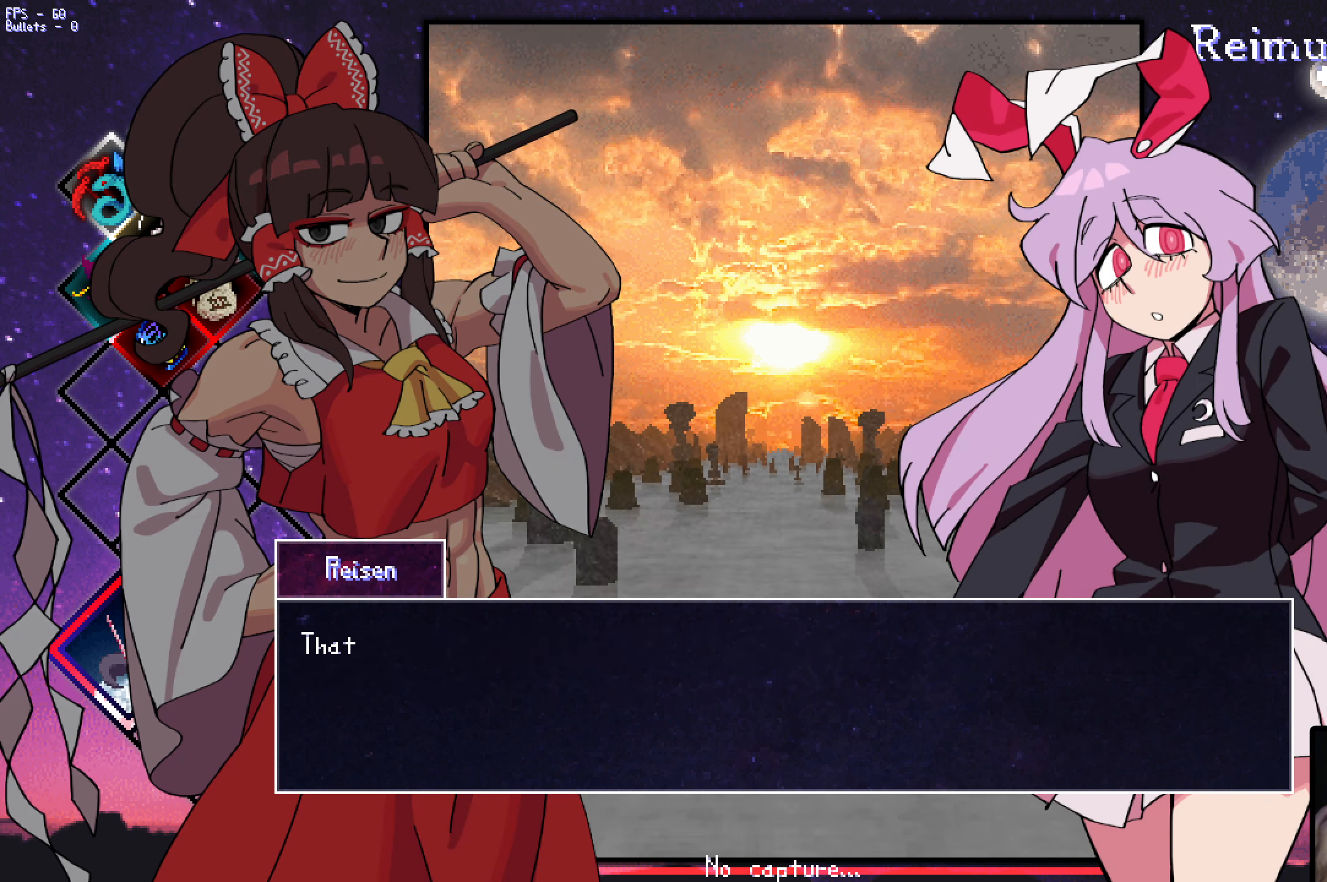
{"keys": ["z"], "events": [[100, "z", "down"], [200, "z", "up"], [284, "z", "down"], [334, "z", "up"], [484, "z", "down"]]}
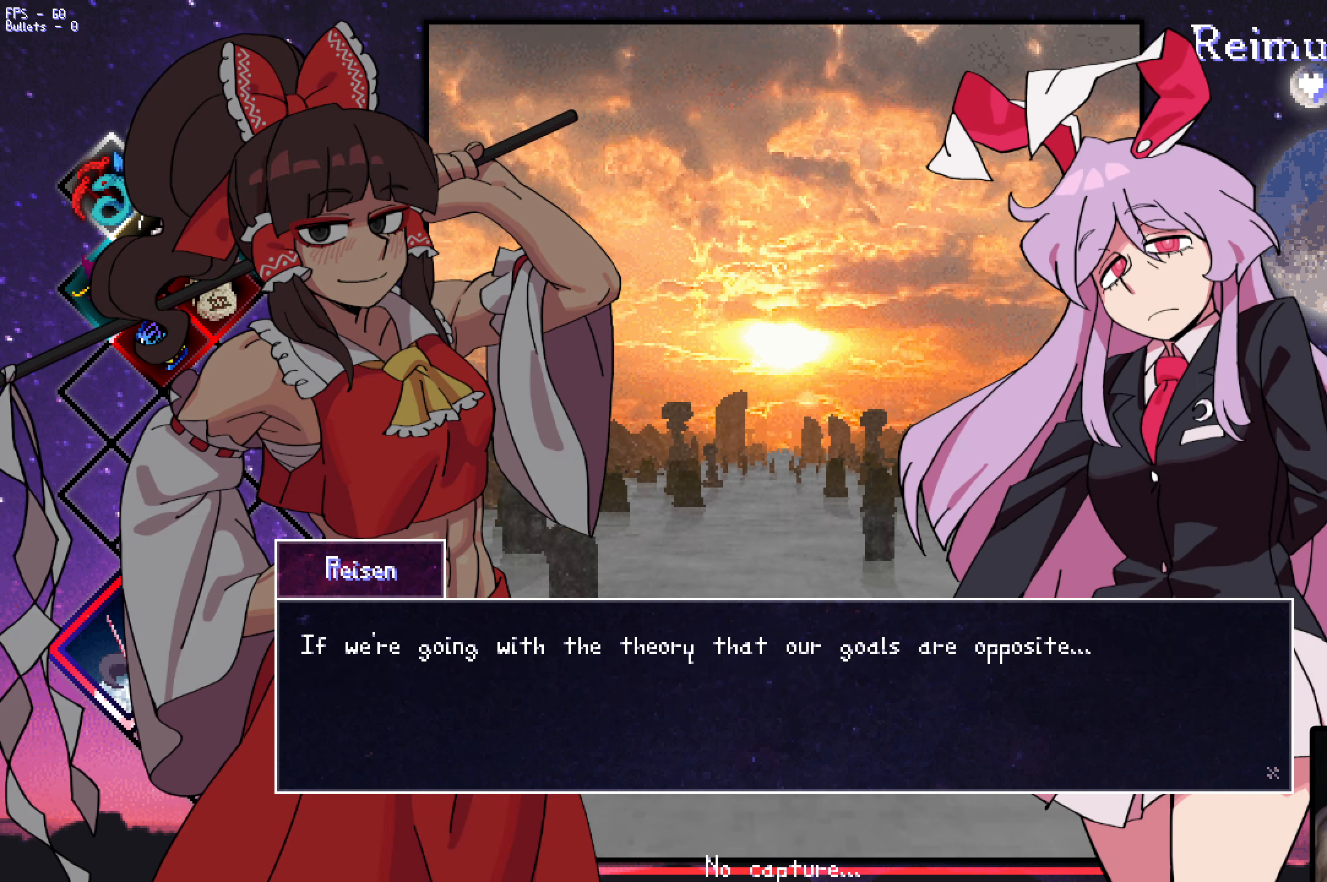
{"keys": ["z"], "events": [[34, "z", "up"], [117, "z", "down"], [217, "z", "up"], [317, "z", "down"], [417, "z", "up"], [500, "z", "down"]]}
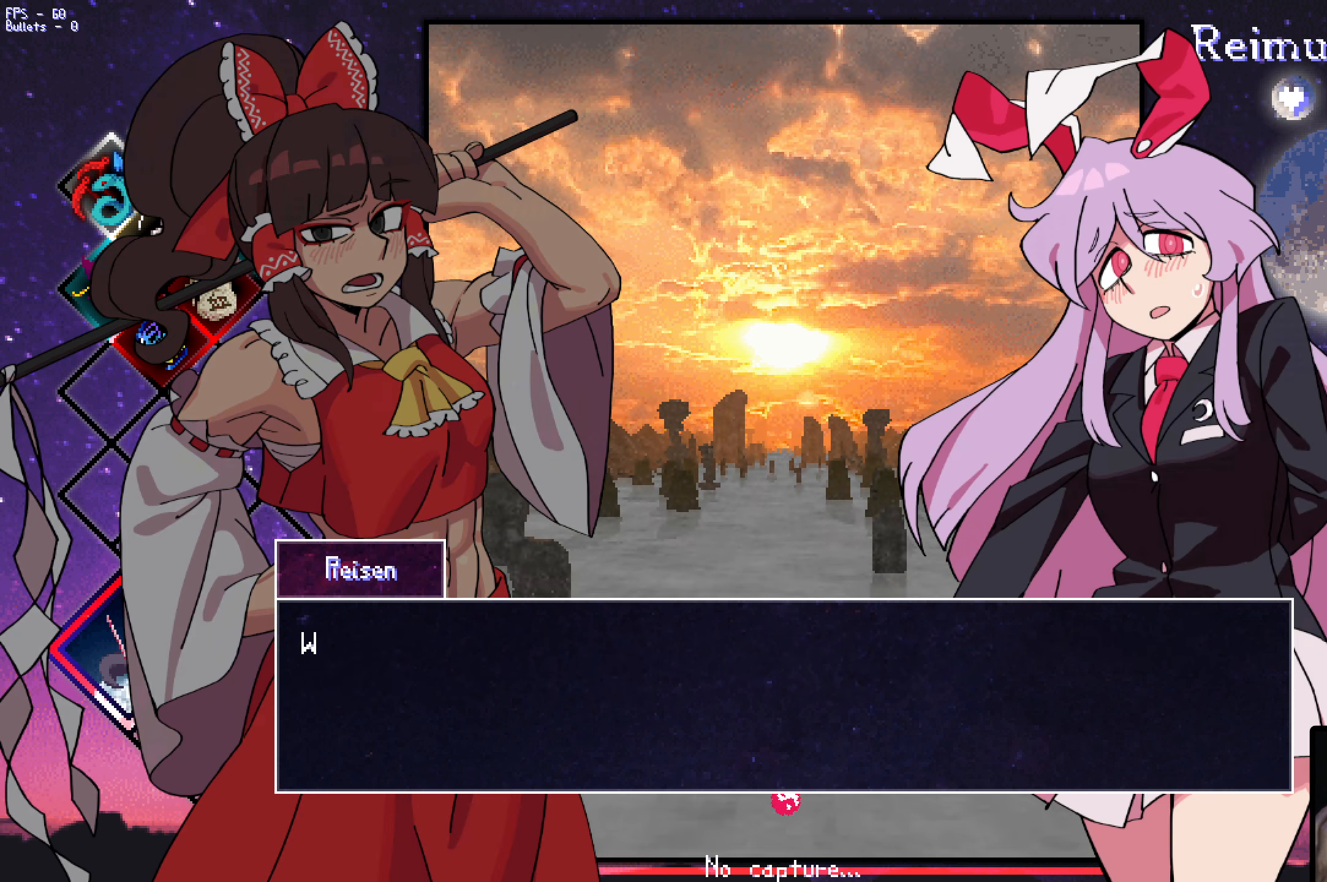
{"keys": [], "events": [[50, "z", "up"], [150, "z", "down"], [233, "z", "up"], [333, "z", "down"], [433, "z", "up"]]}
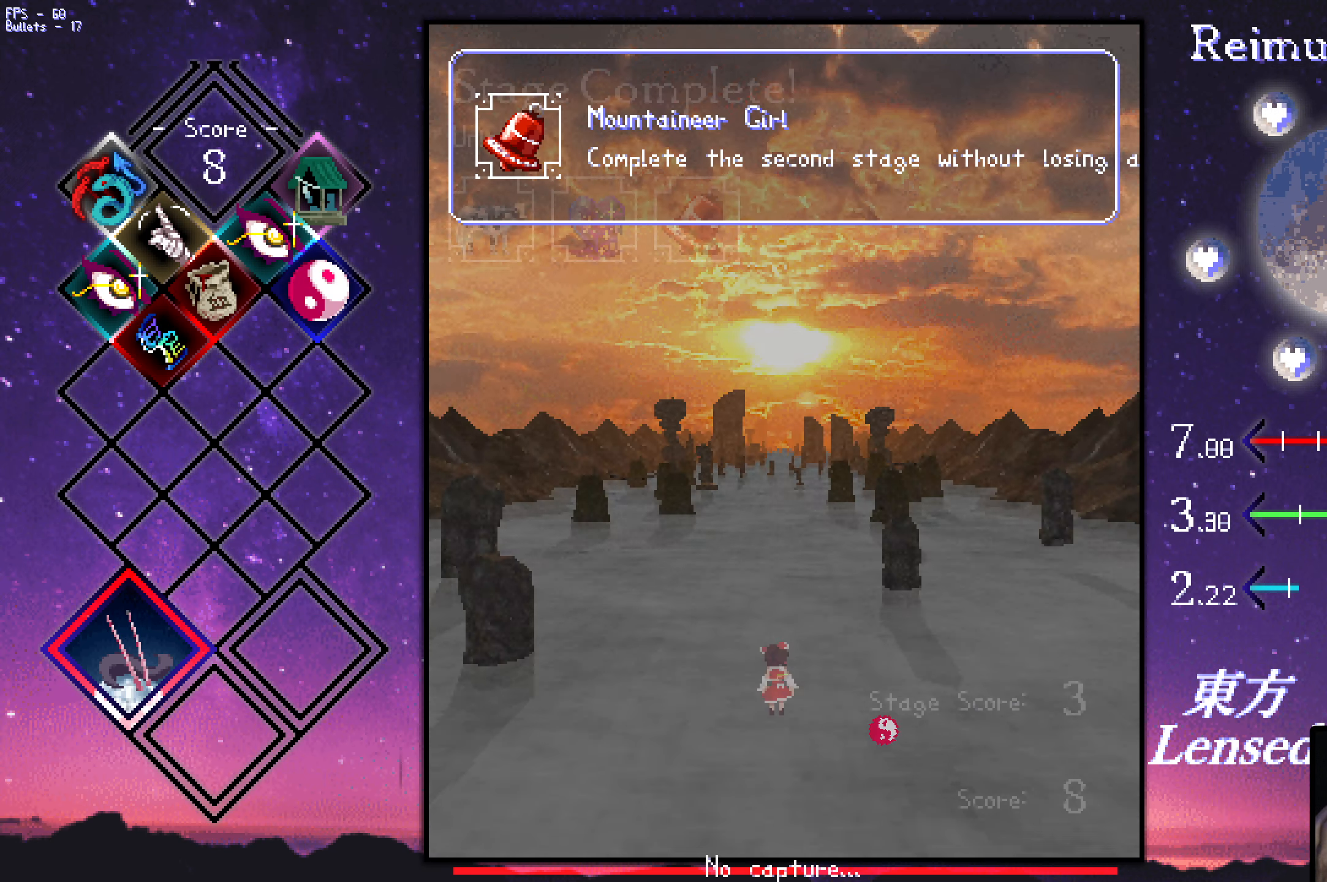
{"keys": [], "events": []}
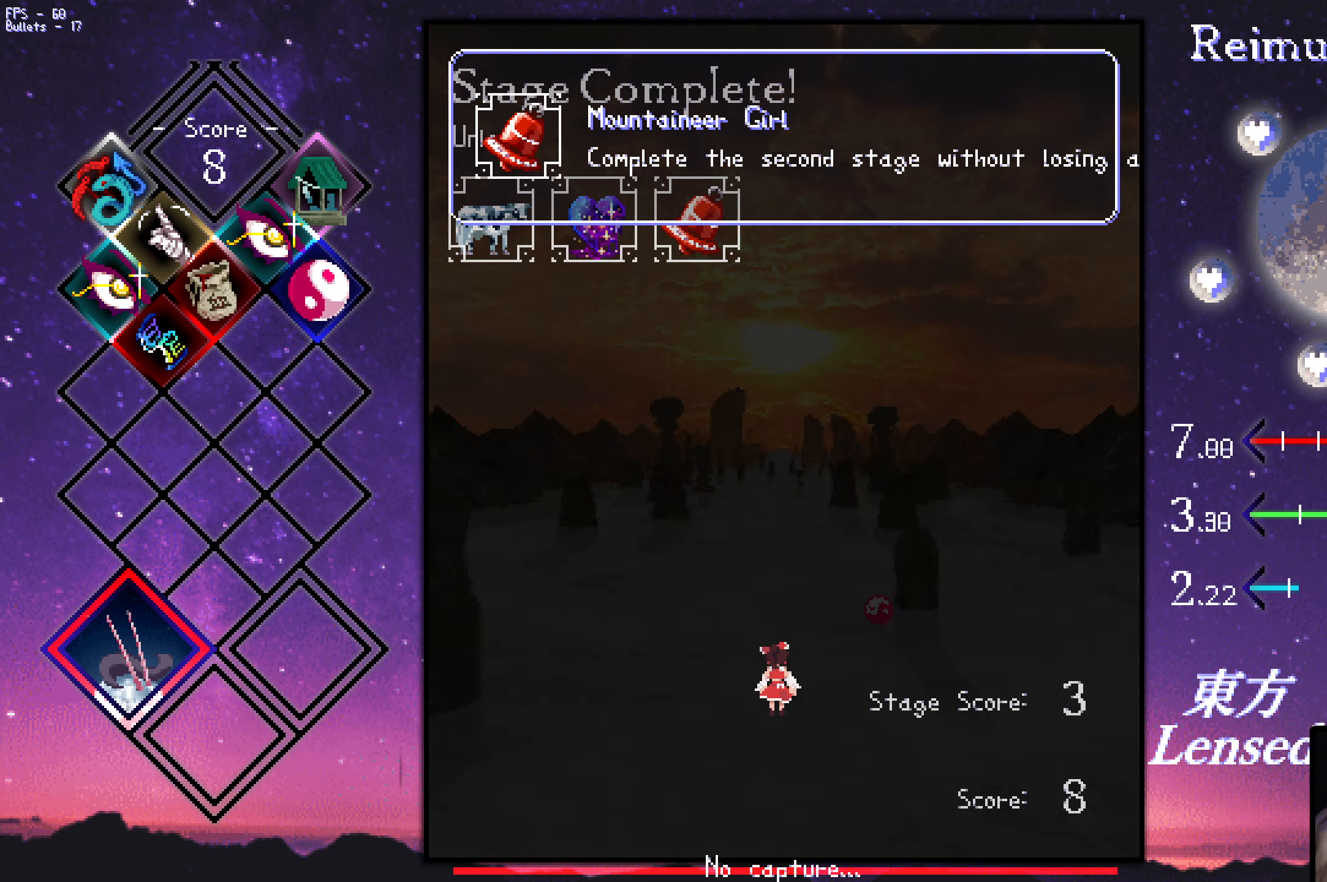
{"keys": [], "events": []}
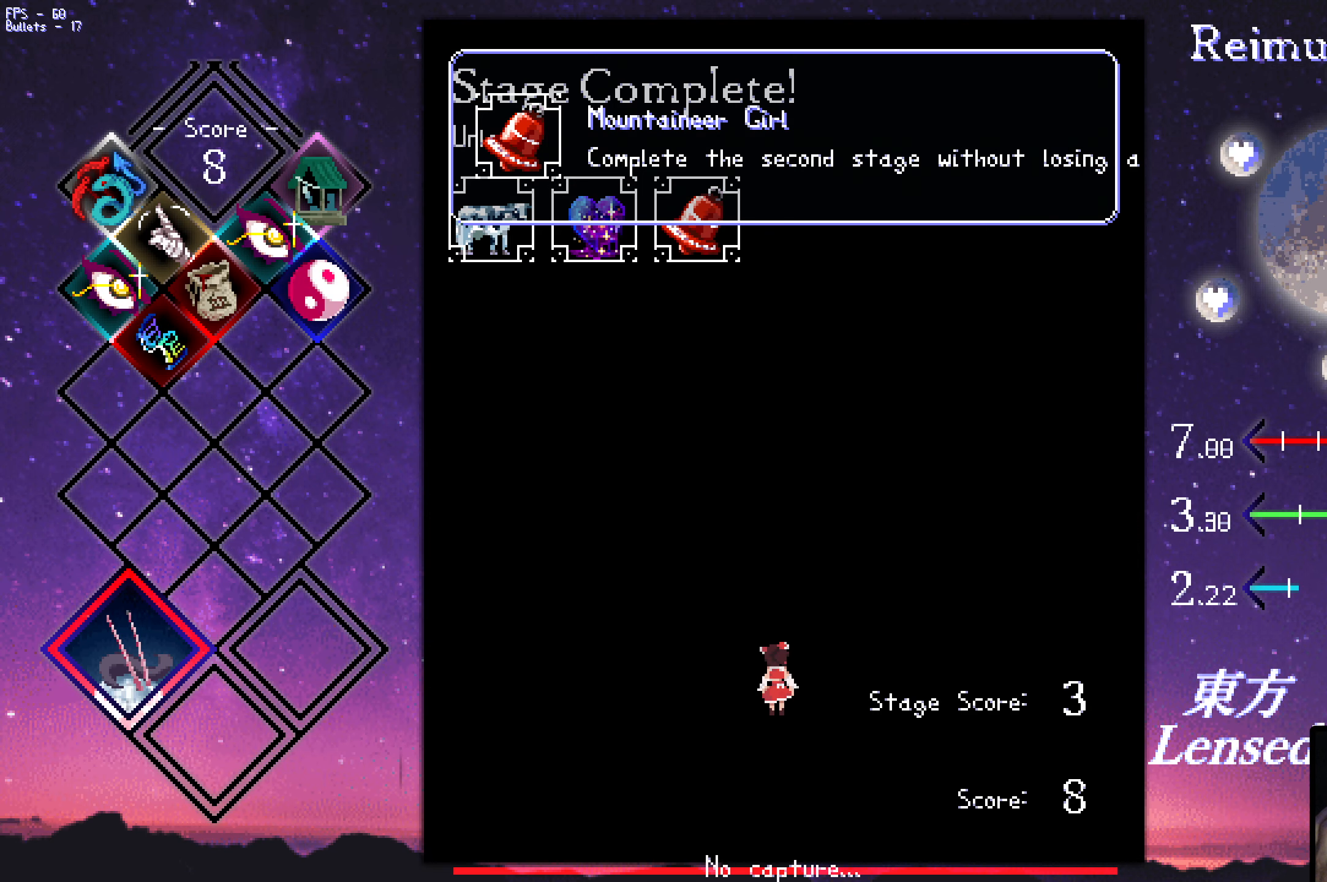
{"keys": [], "events": []}
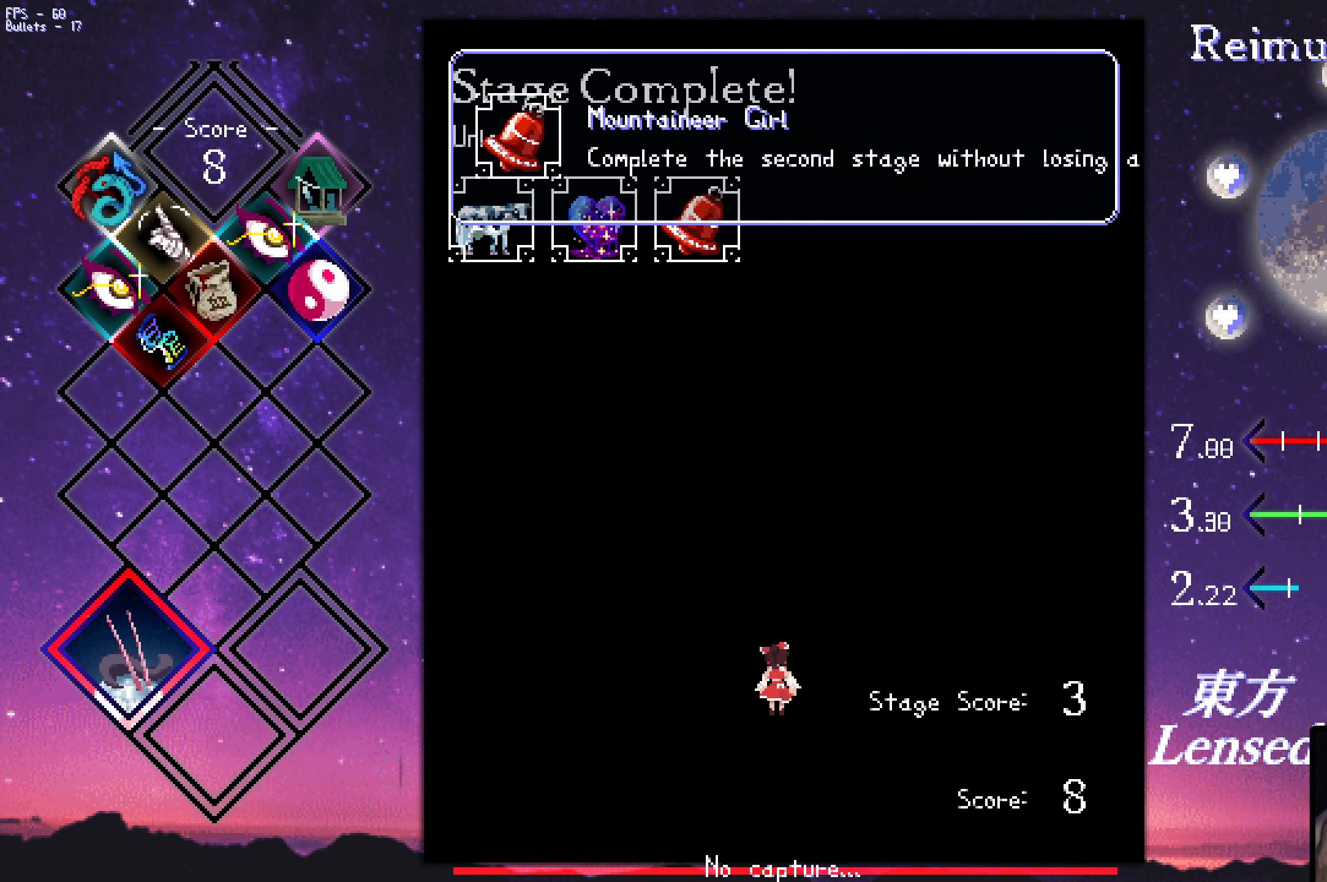
{"keys": [], "events": []}
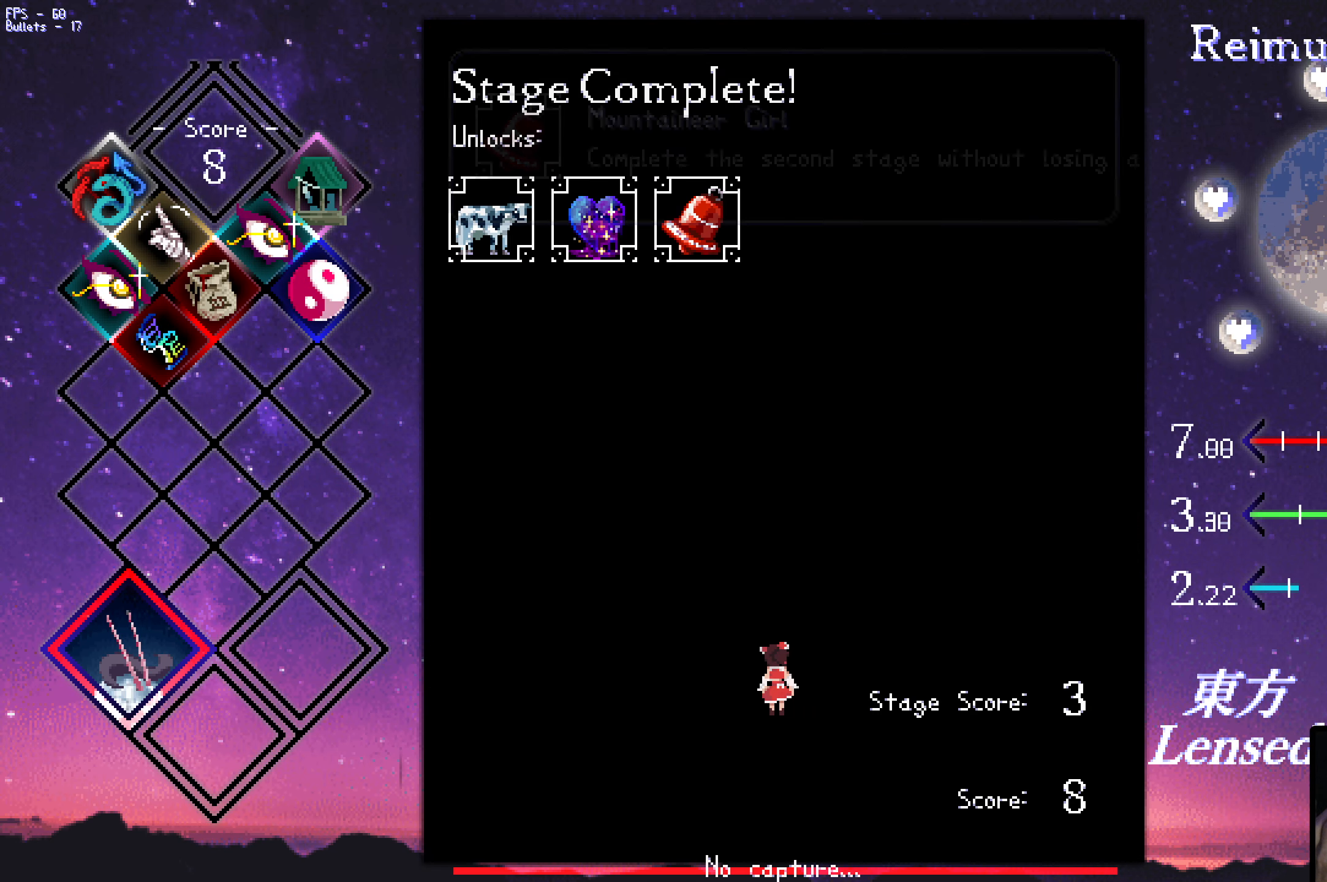
{"keys": [], "events": [[266, "z", "down"], [366, "z", "up"]]}
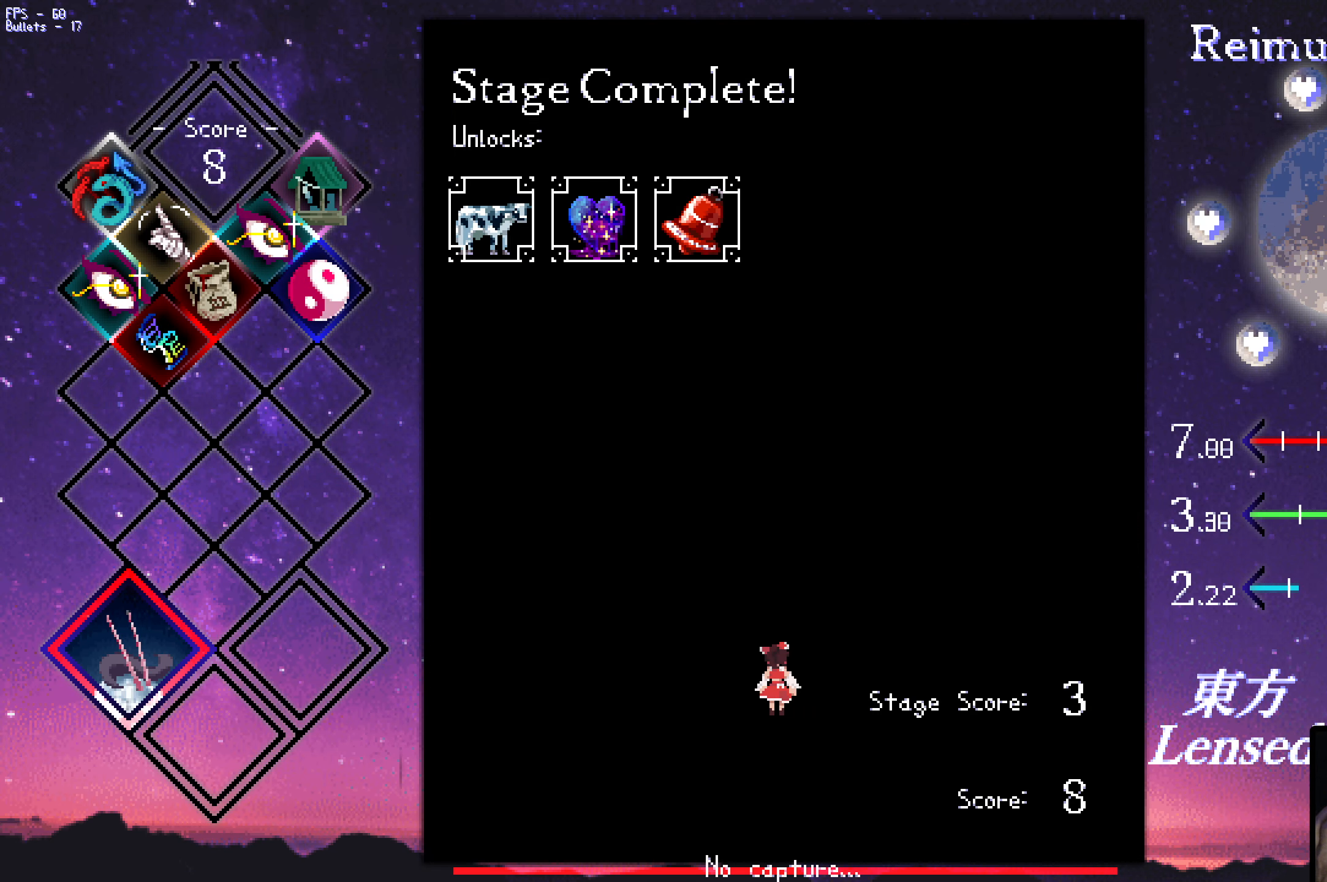
{"keys": [], "events": []}
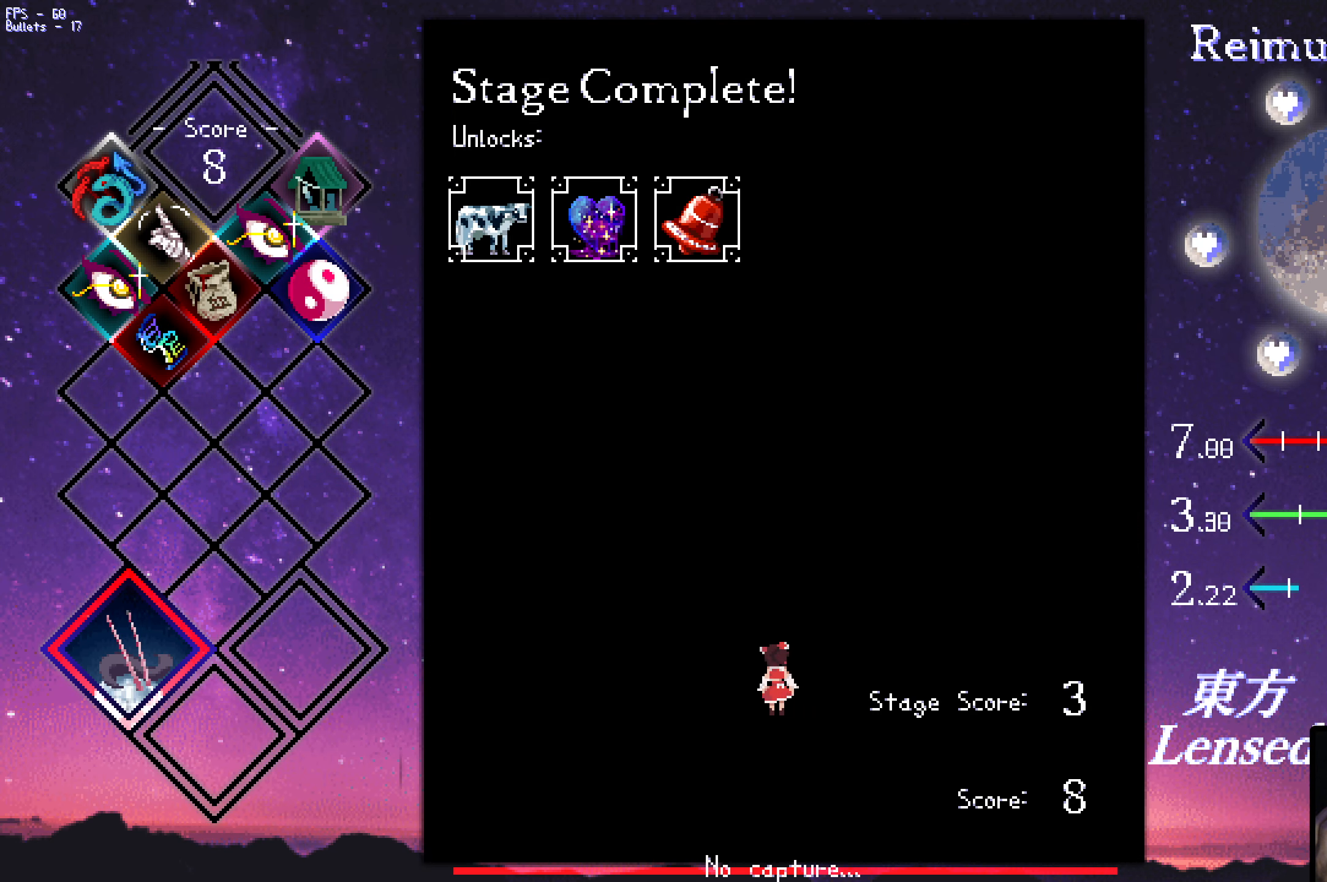
{"keys": [], "events": []}
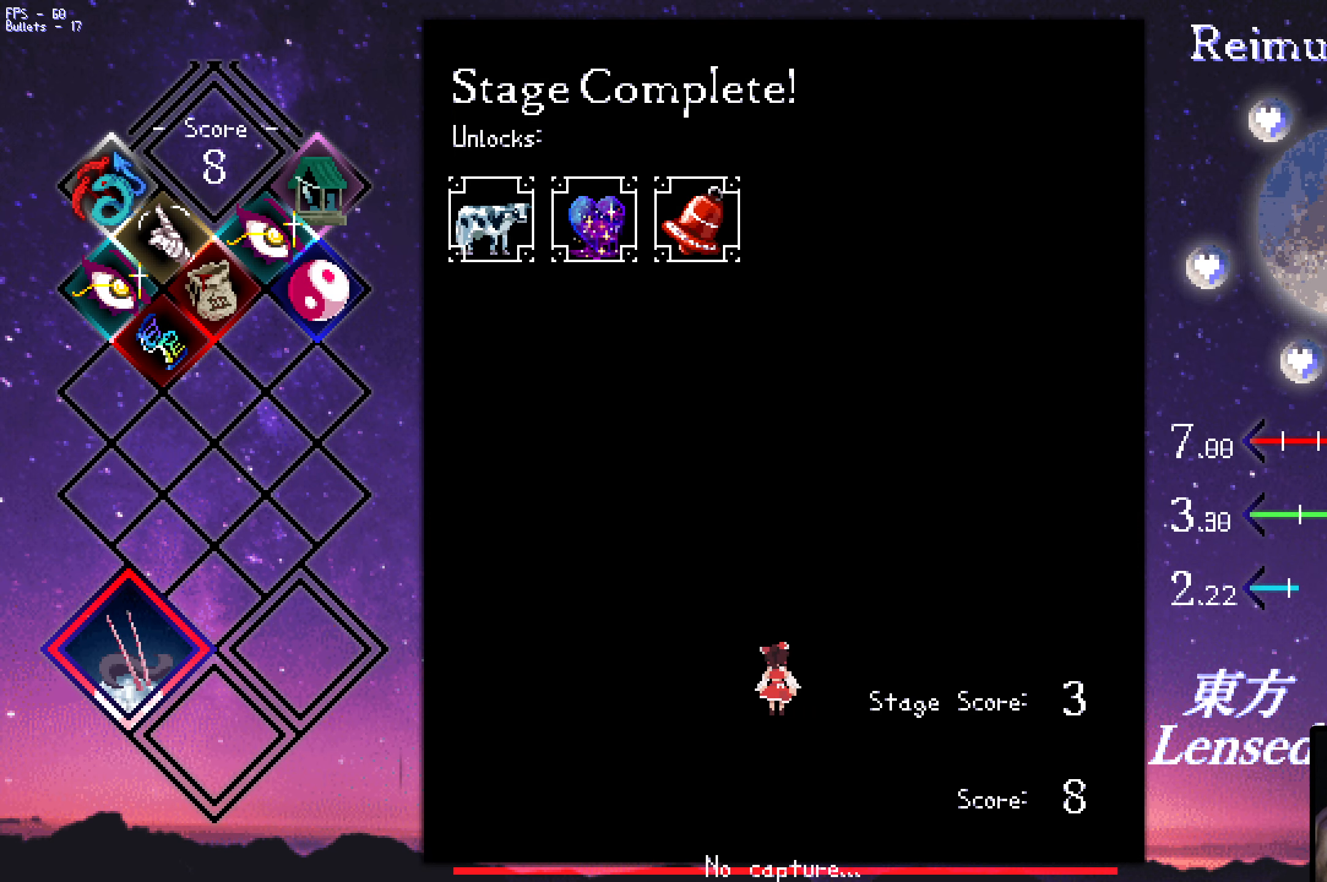
{"keys": [], "events": [[100, "z", "down"], [200, "z", "up"]]}
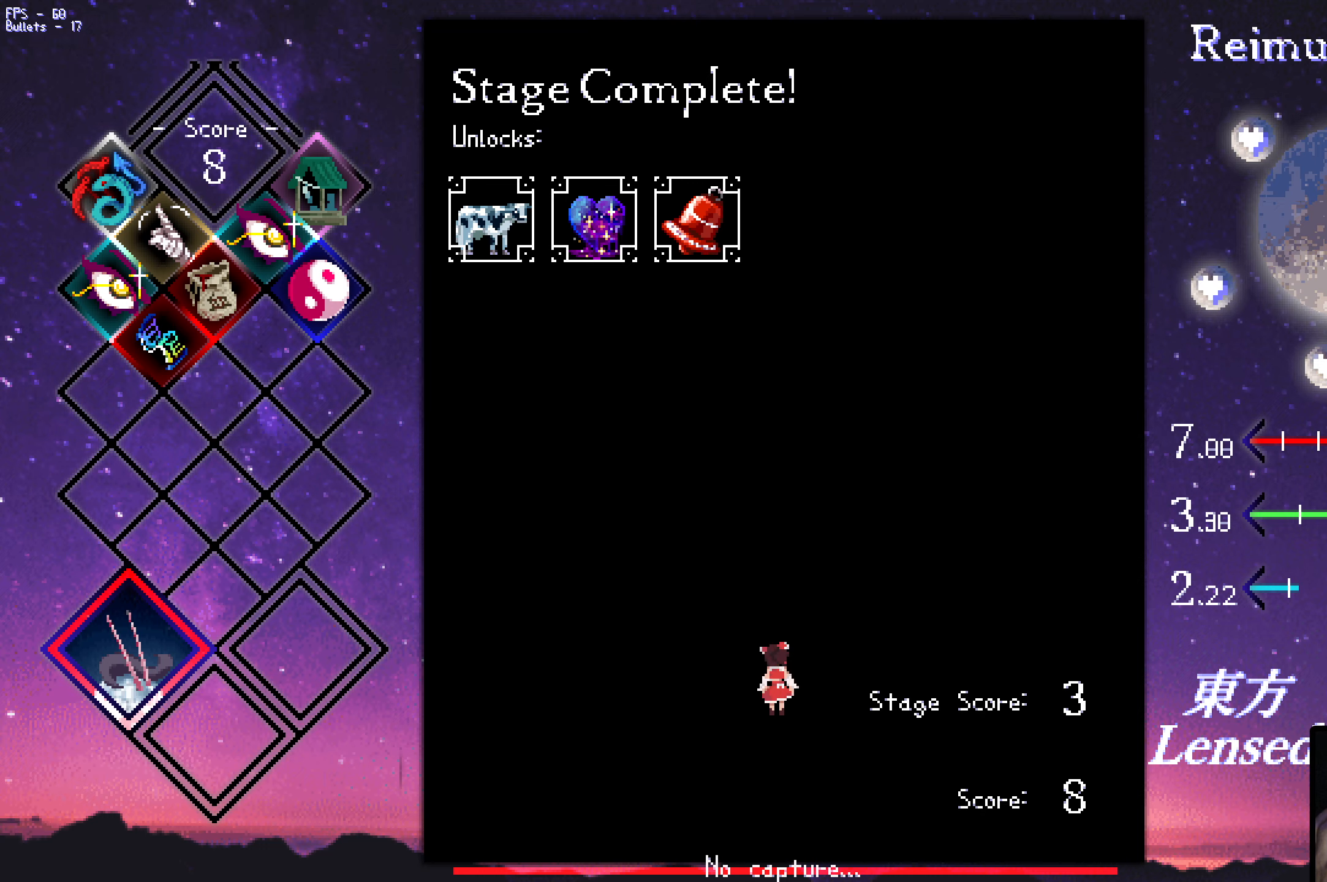
{"keys": ["right"], "events": [[417, "right", "down"], [417, "up", "down"], [500, "up", "up"]]}
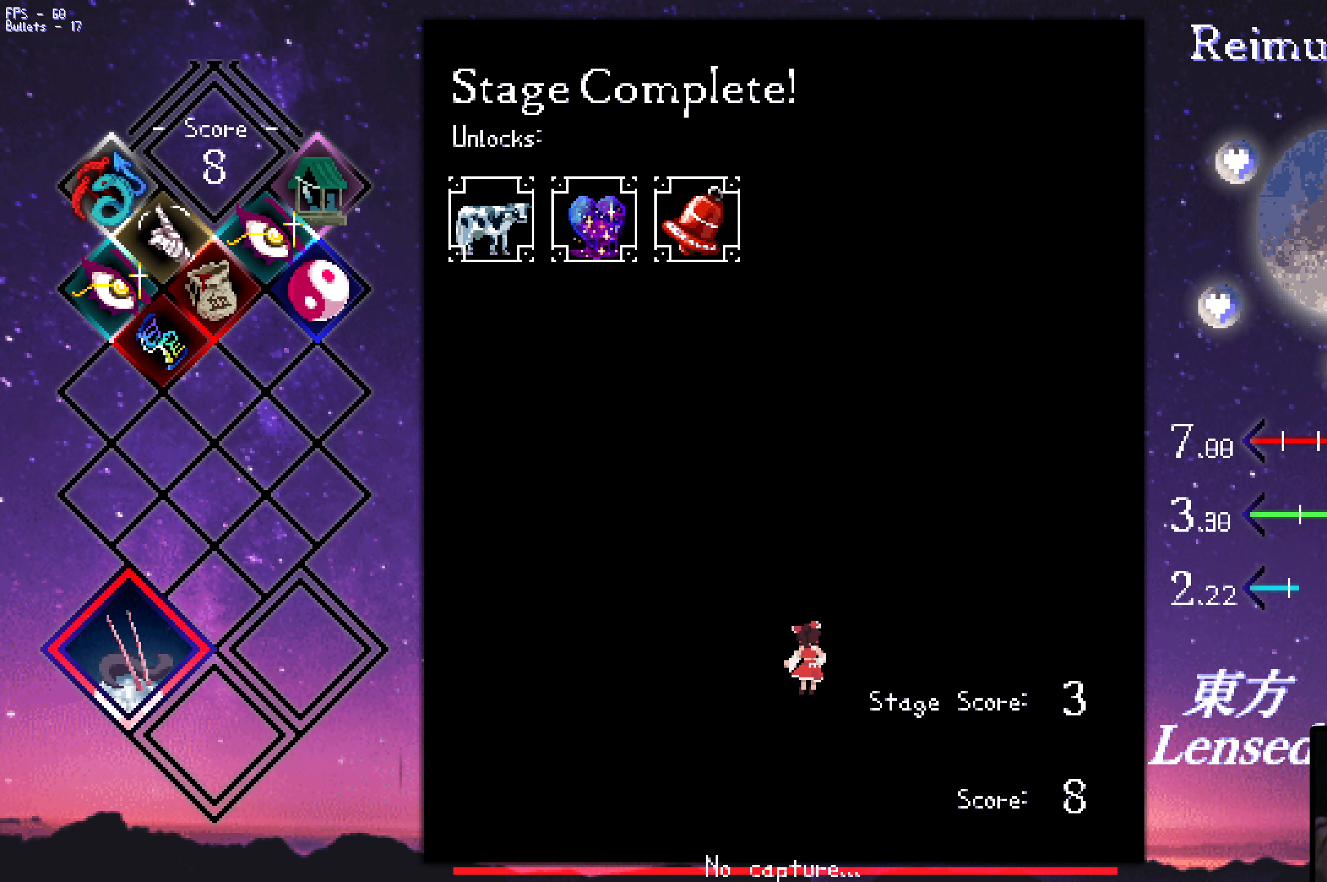
{"keys": [], "events": [[100, "right", "up"], [383, "z", "down"], [483, "z", "up"]]}
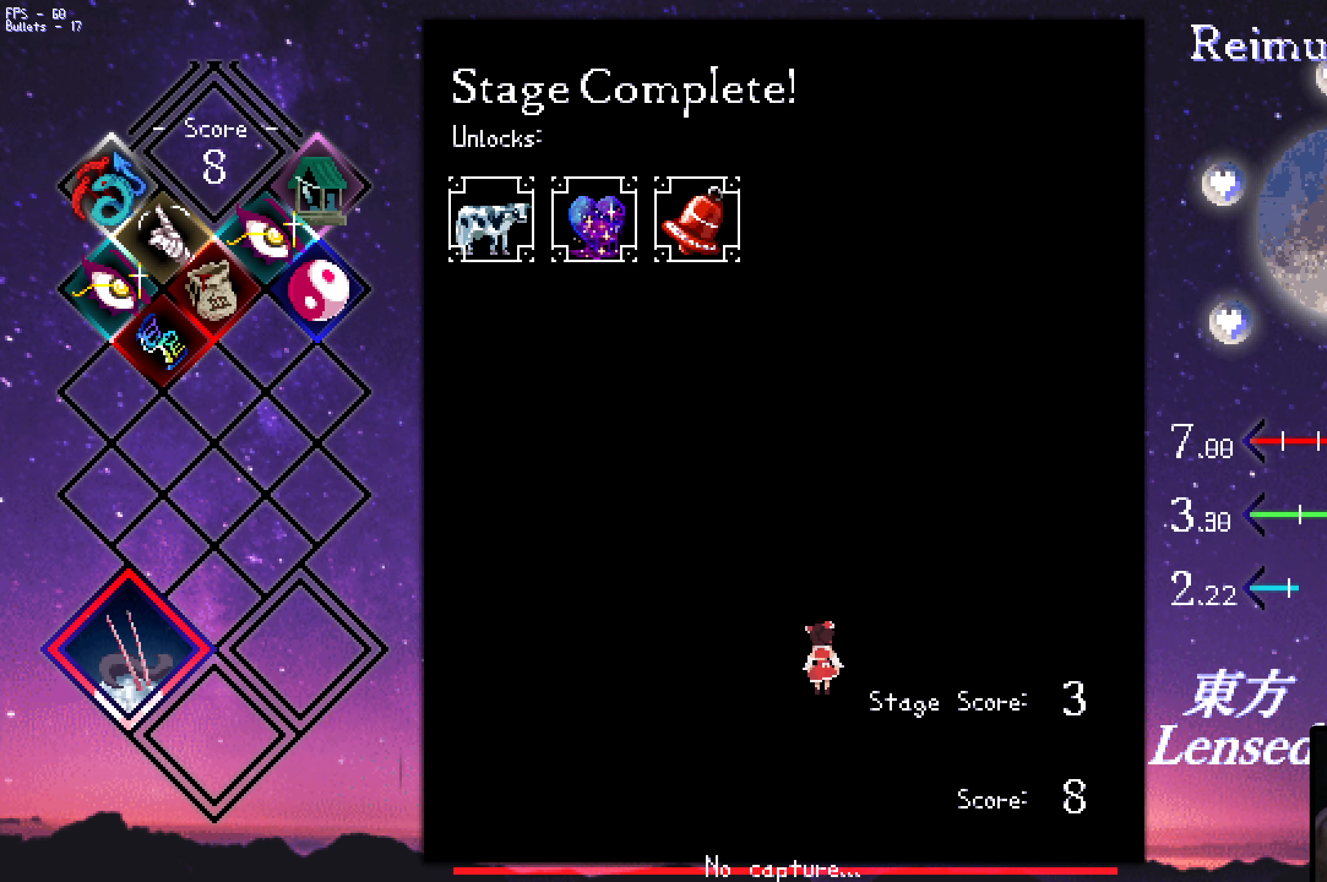
{"keys": [], "events": [[367, "down", "down"], [367, "left", "down"], [467, "down", "up"], [467, "left", "up"]]}
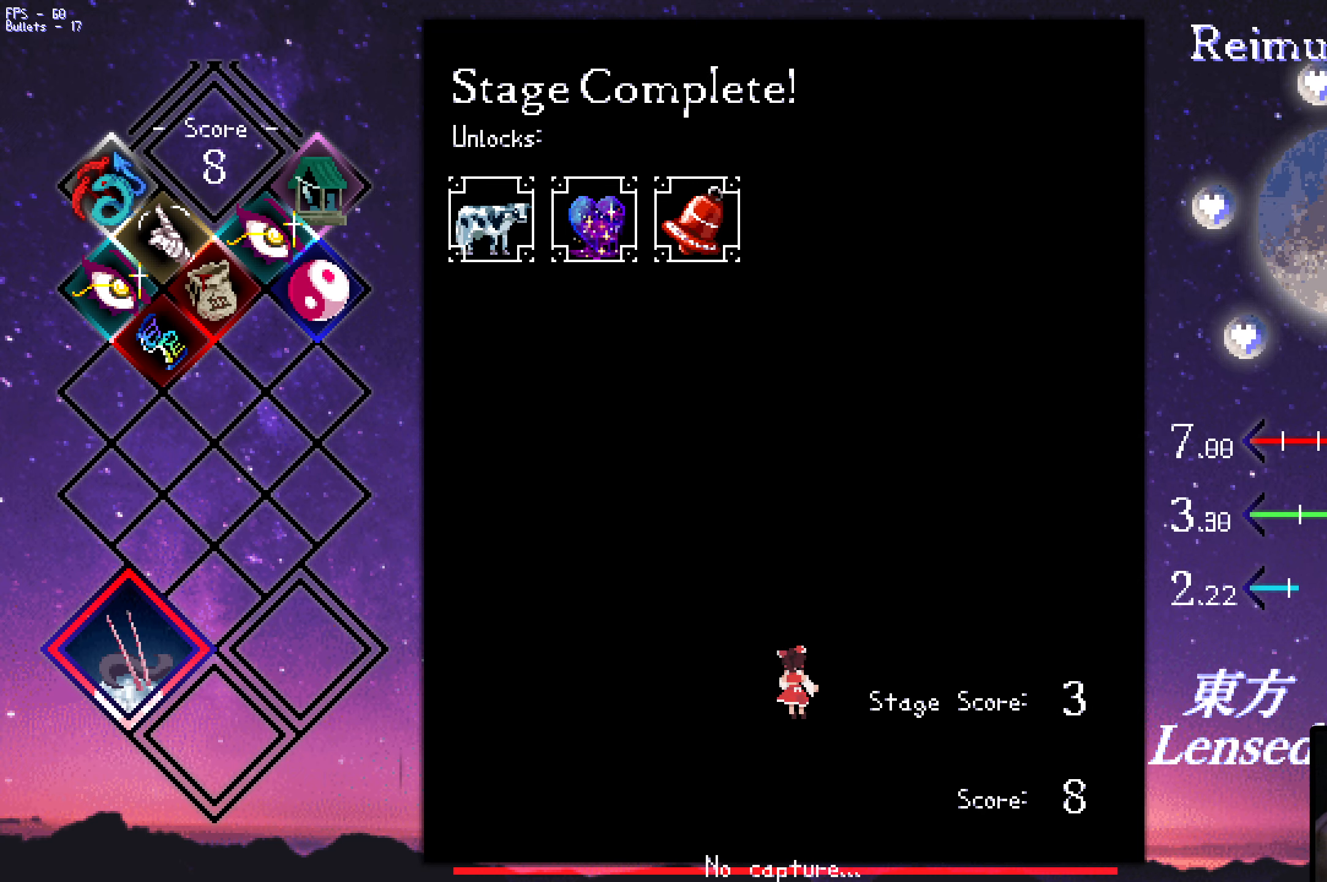
{"keys": [], "events": [[17, "down", "down"], [17, "left", "down"], [50, "left", "up"], [100, "down", "up"], [150, "down", "down"], [150, "left", "down"], [200, "down", "up"], [200, "left", "up"]]}
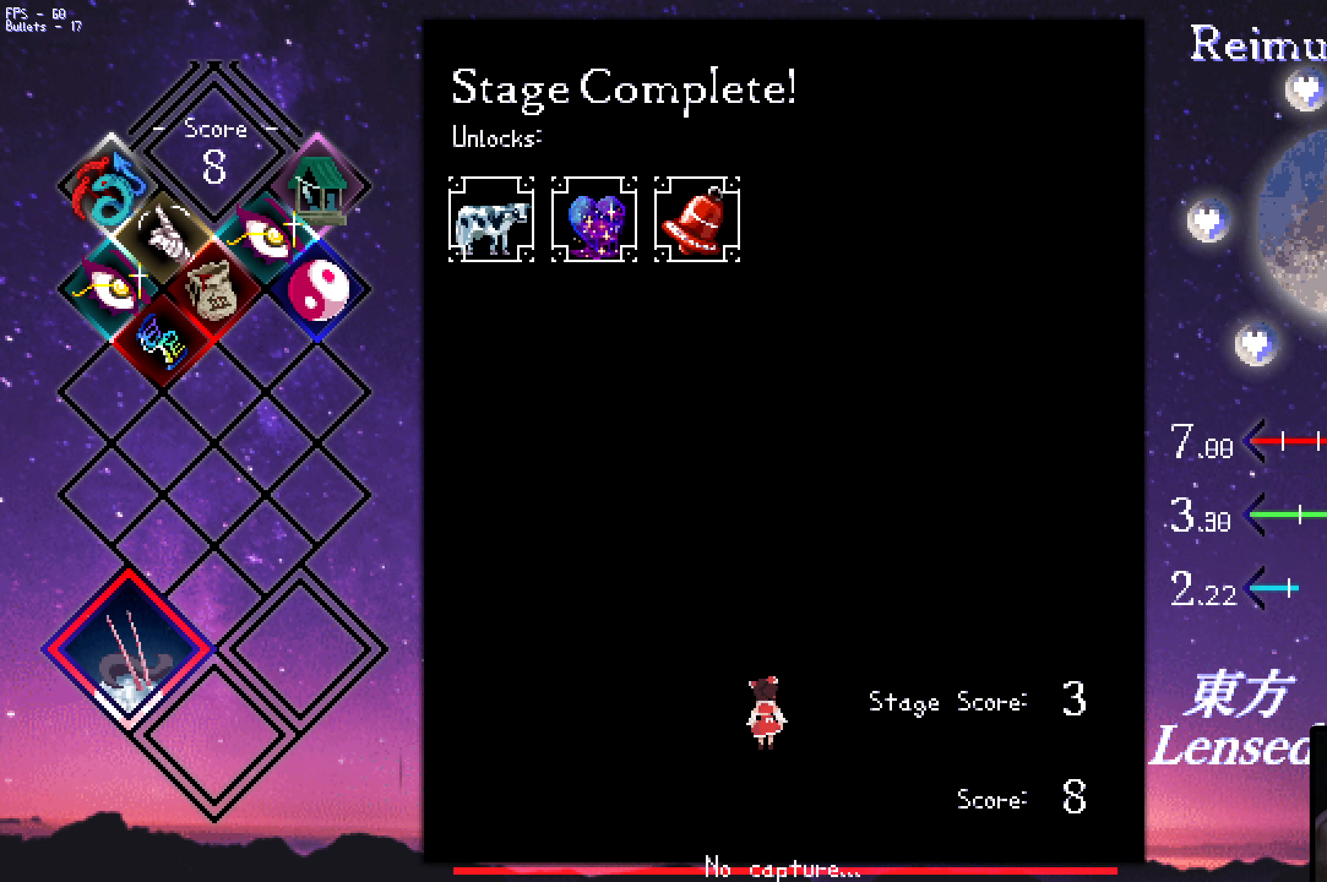
{"keys": [], "events": [[33, "z", "down"], [83, "z", "up"]]}
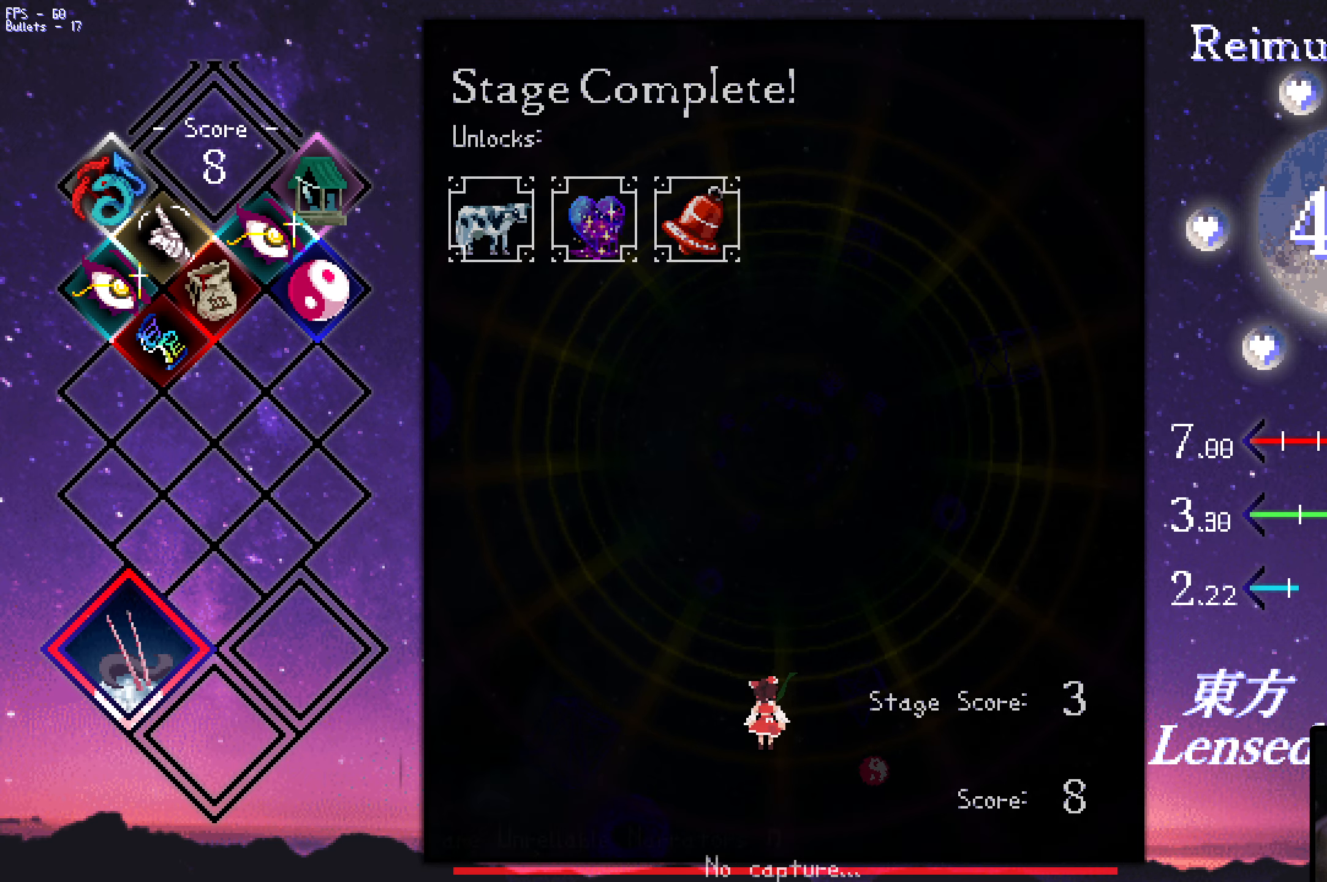
{"keys": ["left", "up"], "events": [[433, "left", "down"], [483, "up", "down"]]}